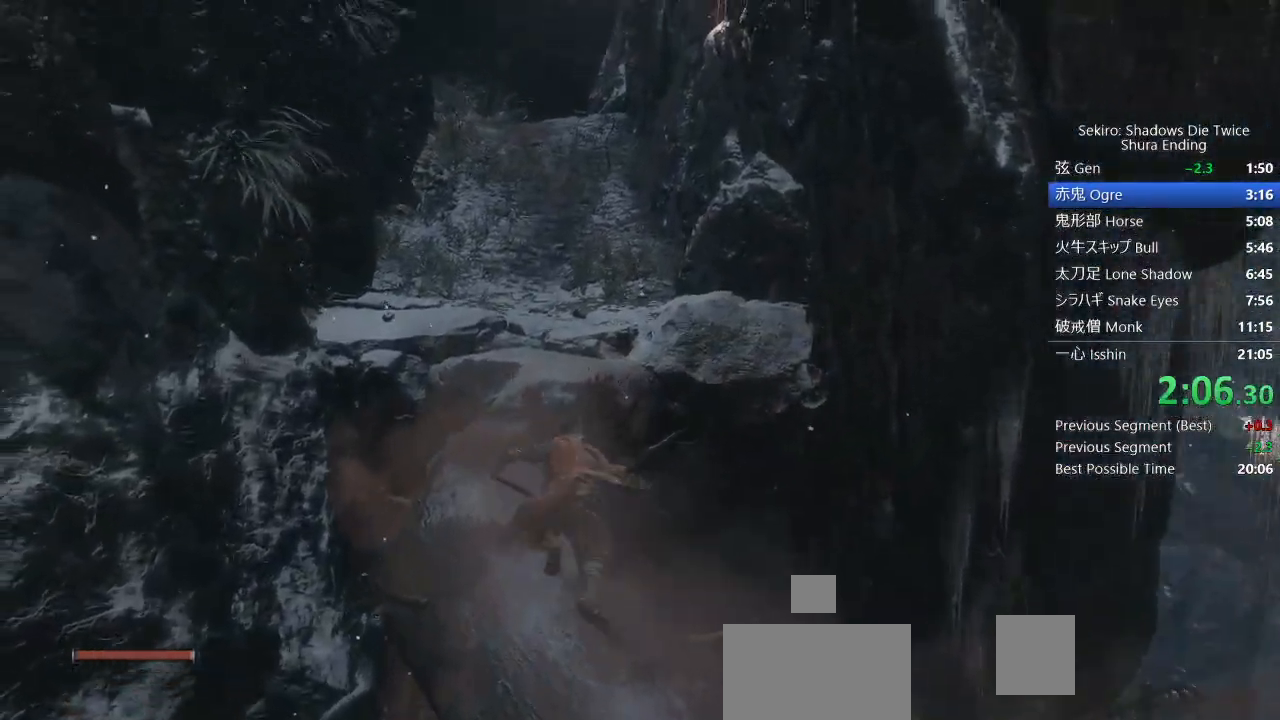
Gameplay with a controller (PlayStation layout); each line is a JSON object with the inputs held at the frame after it. "events" lists button and stick changes between this image and that frame as [ms after this image, input, new state], when the widget could be followed in between. Not read: TOUCHPAD right_stick.
{"buttons": ["CIRCLE"], "left_stick": "up", "events": []}
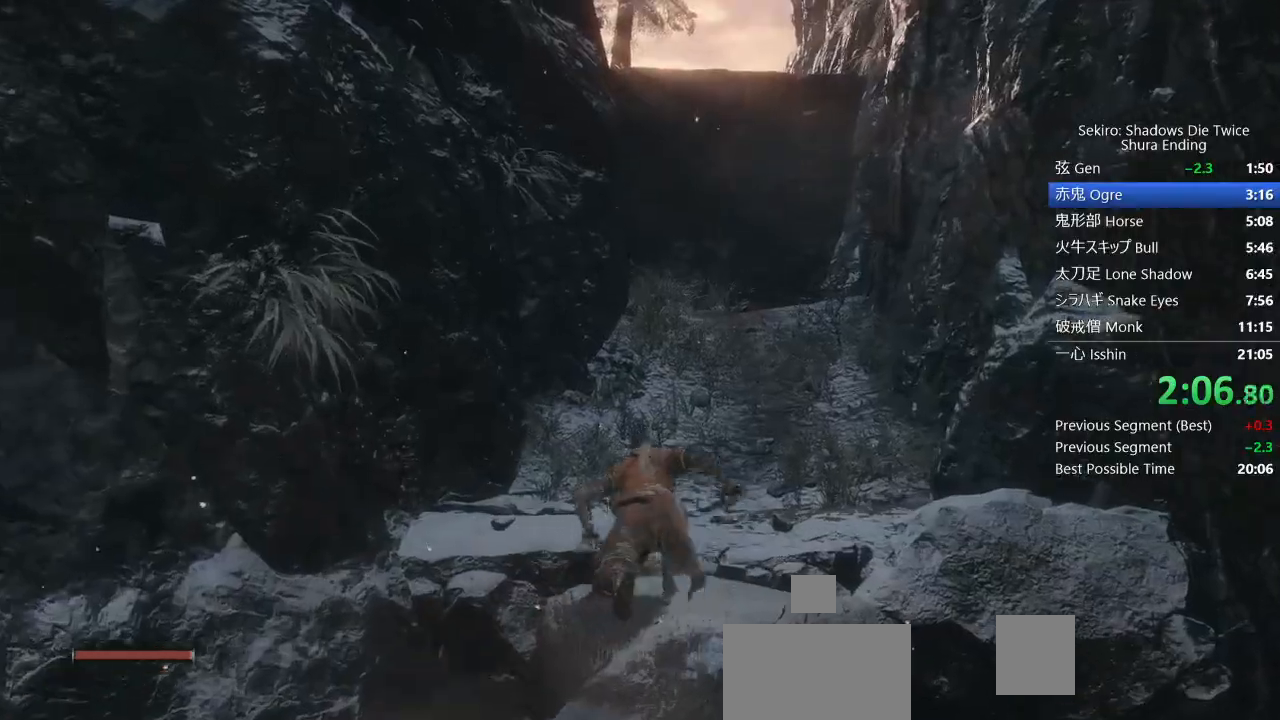
{"buttons": ["CIRCLE"], "left_stick": "up", "events": []}
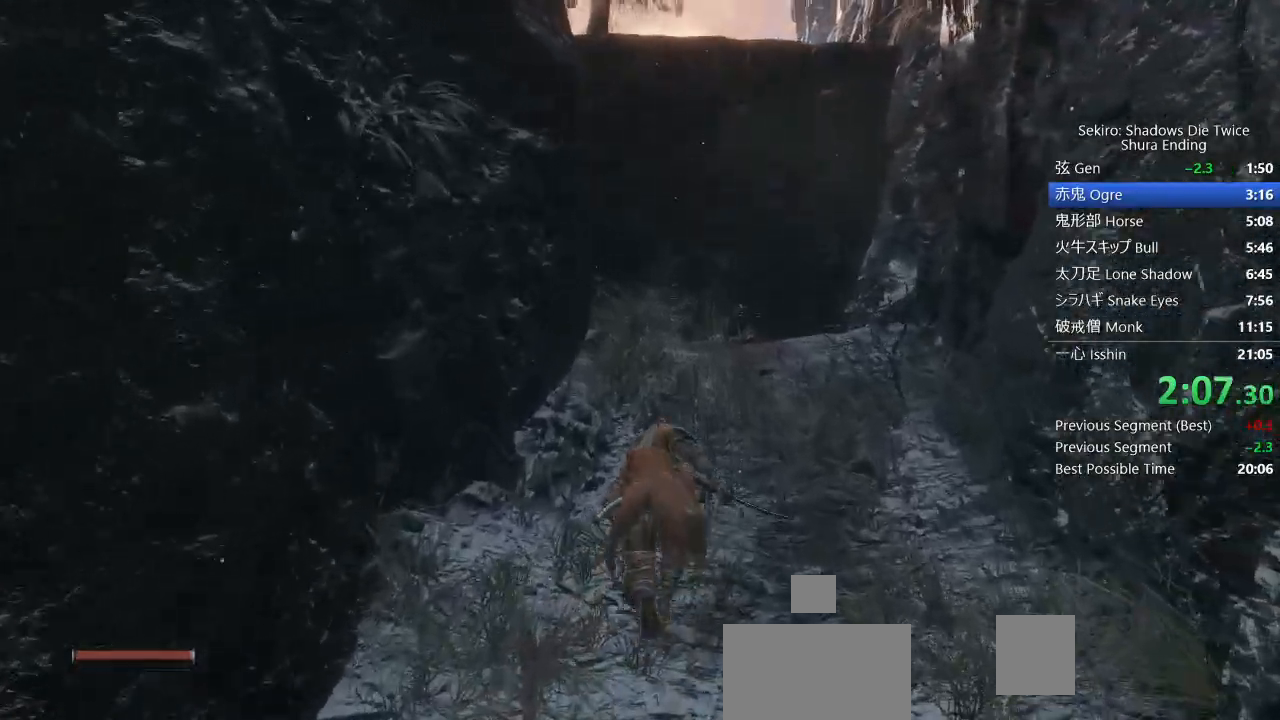
{"buttons": ["CROSS", "CIRCLE"], "left_stick": "up", "events": [[433, "CROSS", "down"]]}
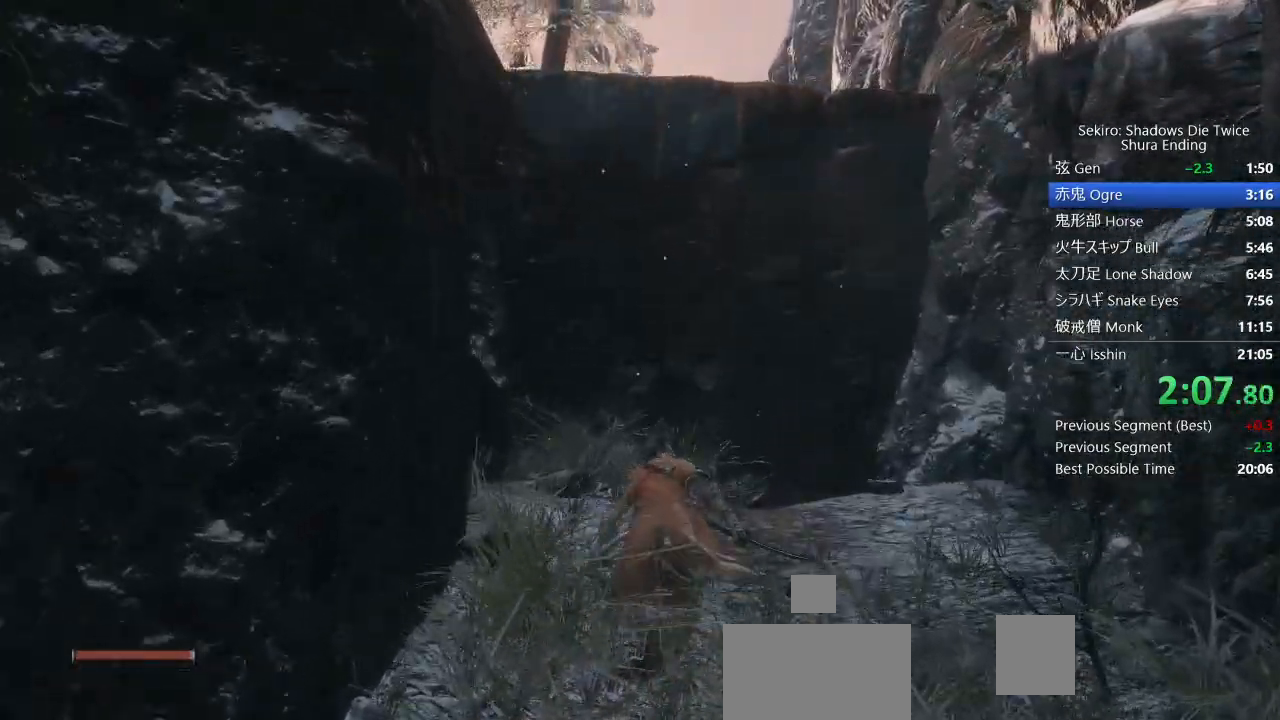
{"buttons": [], "left_stick": "up"}
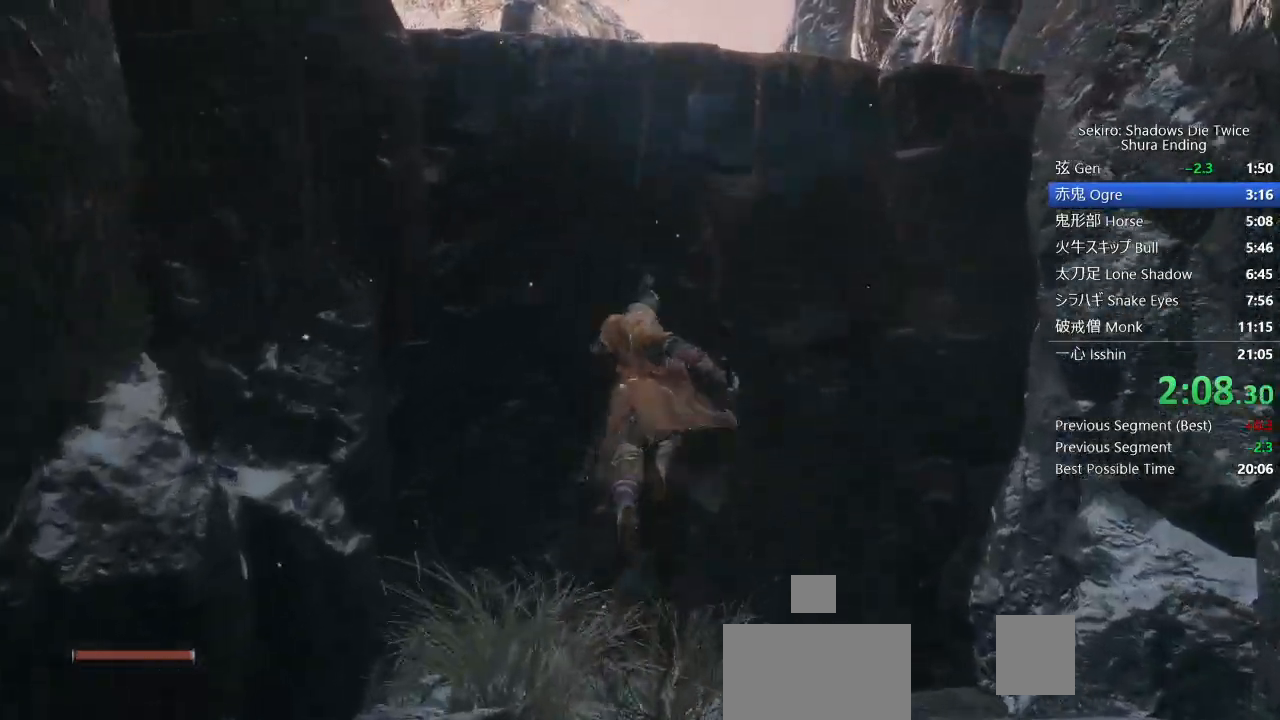
{"buttons": [], "left_stick": "up", "events": [[50, "SQUARE", "down"], [133, "SQUARE", "up"], [200, "SQUARE", "down"], [283, "SQUARE", "up"], [350, "SQUARE", "down"], [450, "SQUARE", "up"]]}
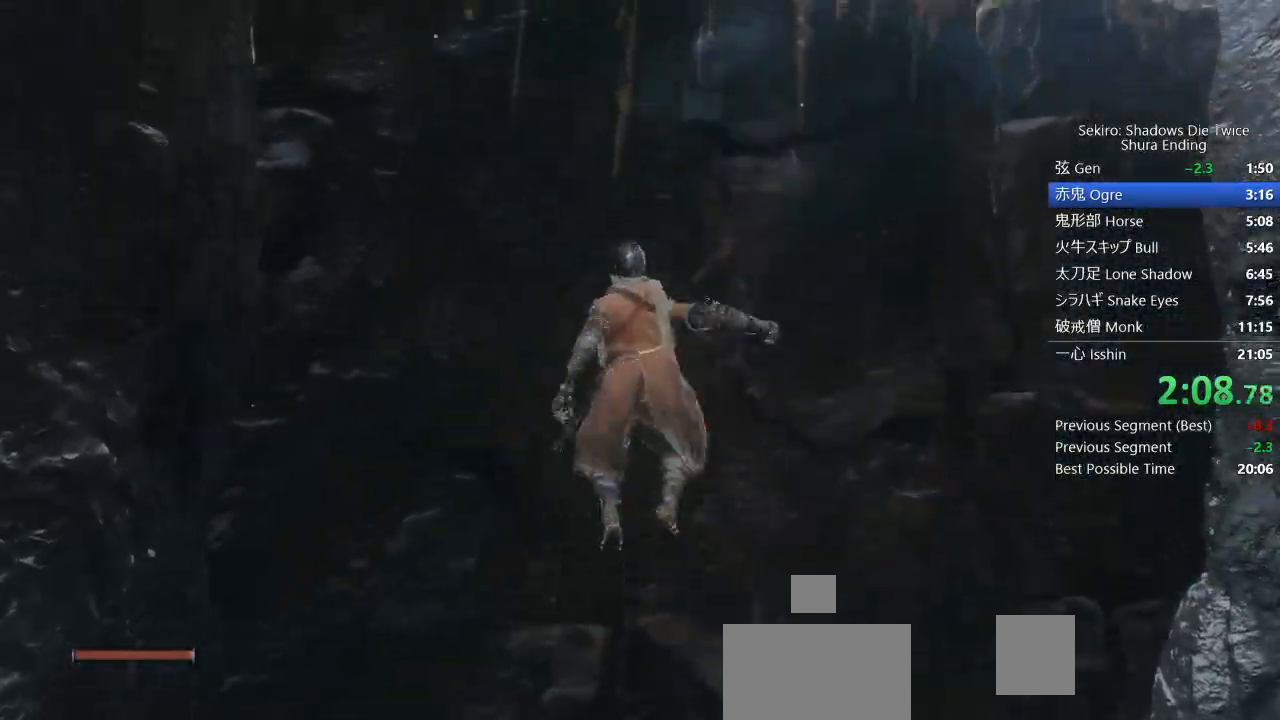
{"buttons": [], "left_stick": "up", "events": [[17, "SQUARE", "down"], [117, "SQUARE", "up"], [183, "SQUARE", "down"], [283, "SQUARE", "up"], [350, "SQUARE", "down"], [433, "SQUARE", "up"]]}
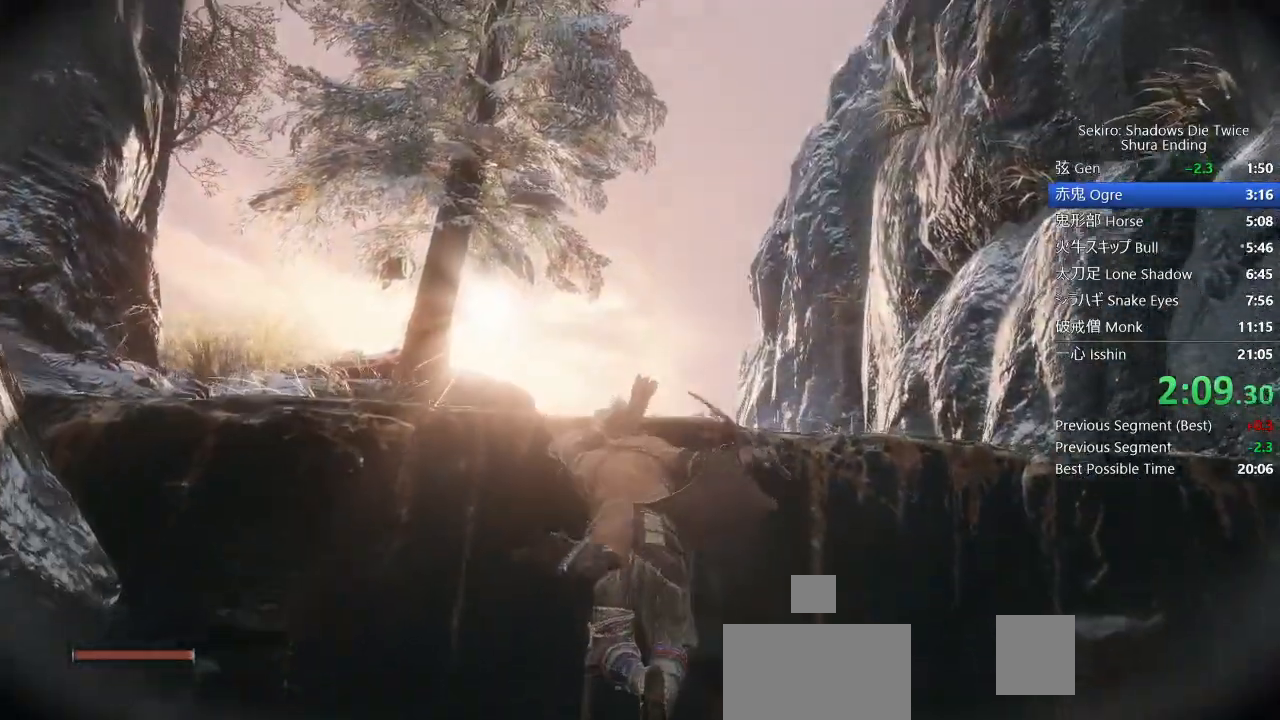
{"buttons": [], "left_stick": "up", "events": [[17, "SQUARE", "down"], [100, "SQUARE", "up"], [167, "SQUARE", "down"], [267, "SQUARE", "up"], [333, "SQUARE", "down"], [433, "SQUARE", "up"]]}
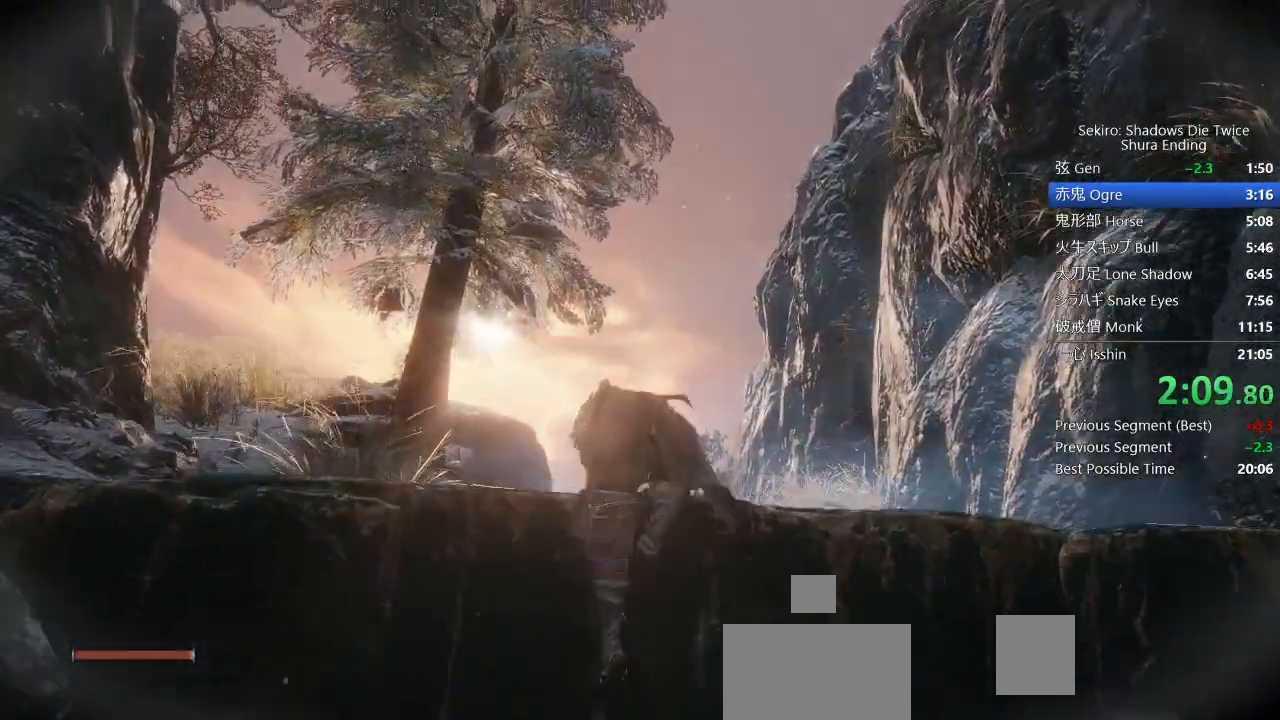
{"buttons": ["CIRCLE"], "left_stick": "up", "events": [[100, "CIRCLE", "down"]]}
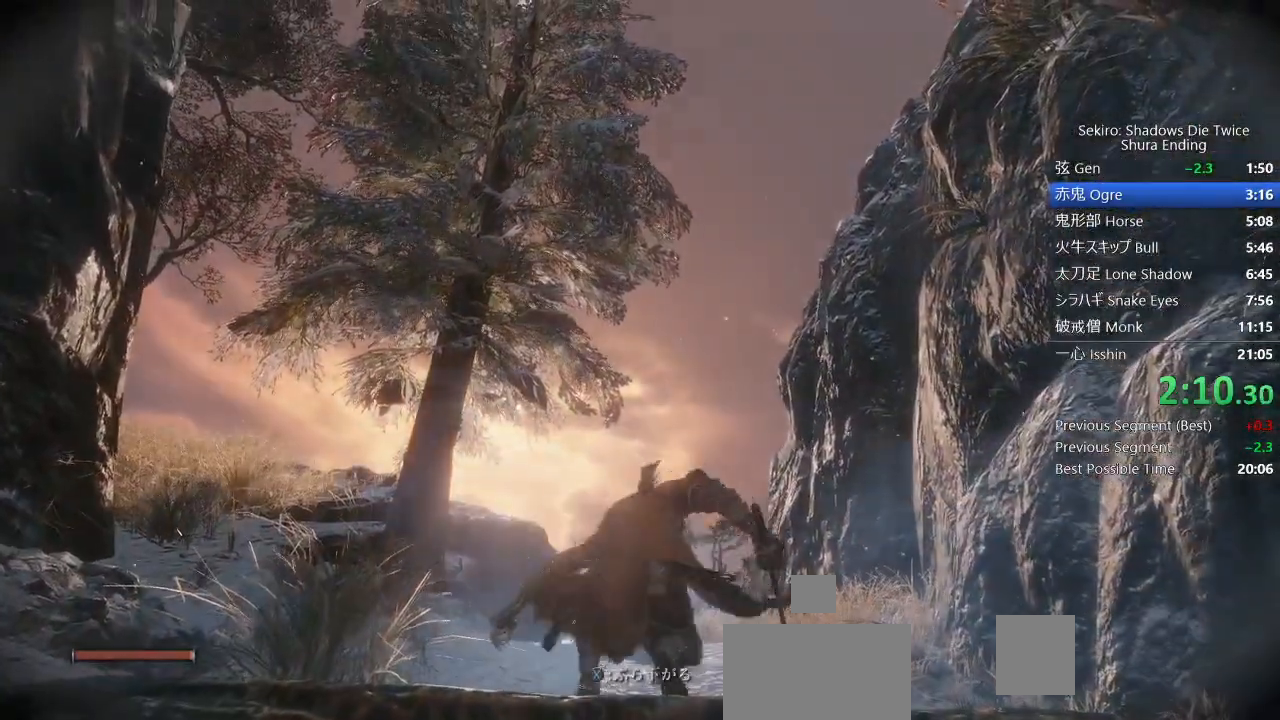
{"buttons": ["CIRCLE"], "left_stick": "up", "events": []}
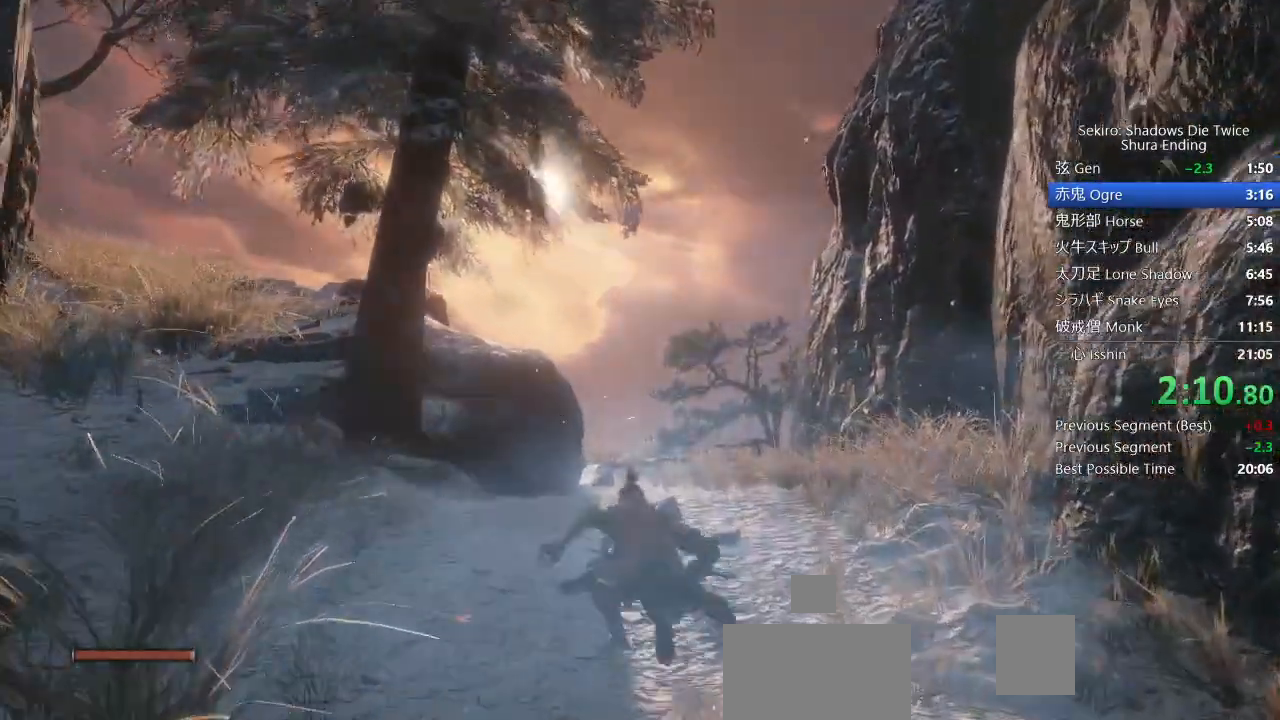
{"buttons": ["CIRCLE"], "left_stick": "up", "events": []}
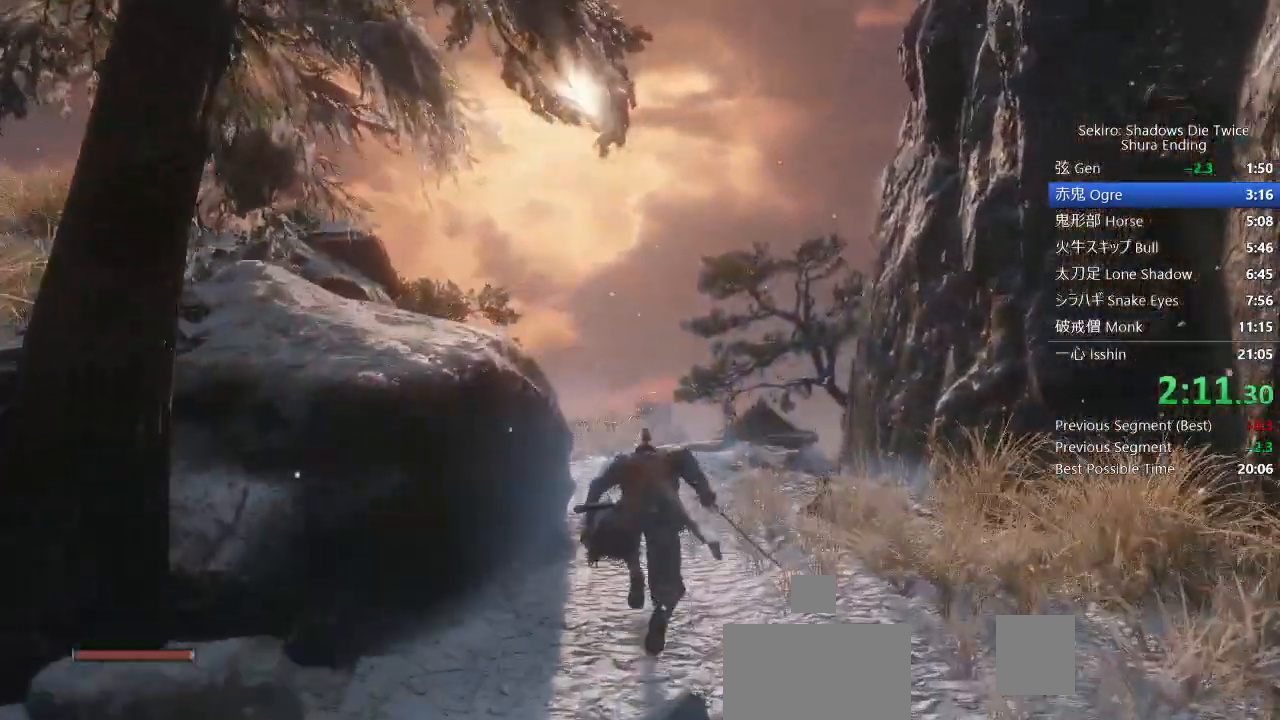
{"buttons": ["CIRCLE"], "left_stick": "up", "events": []}
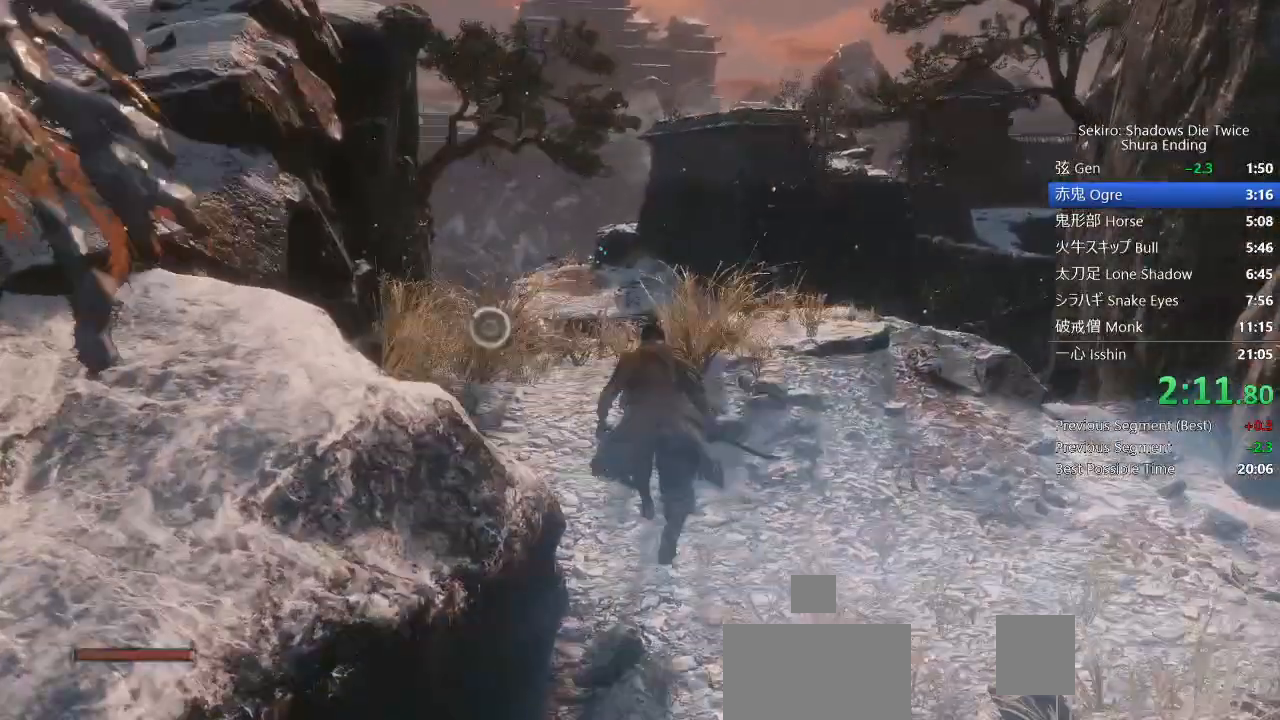
{"buttons": ["CIRCLE"], "left_stick": "up", "events": []}
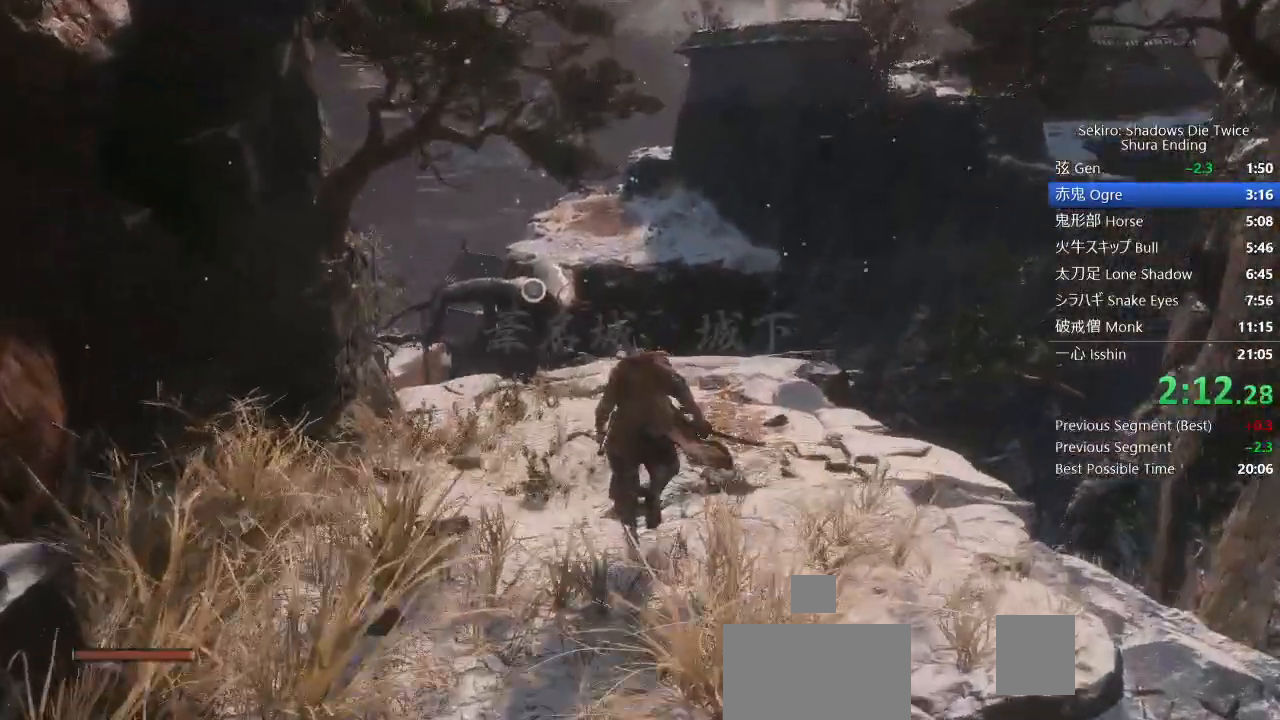
{"buttons": ["CIRCLE"], "left_stick": "up", "events": []}
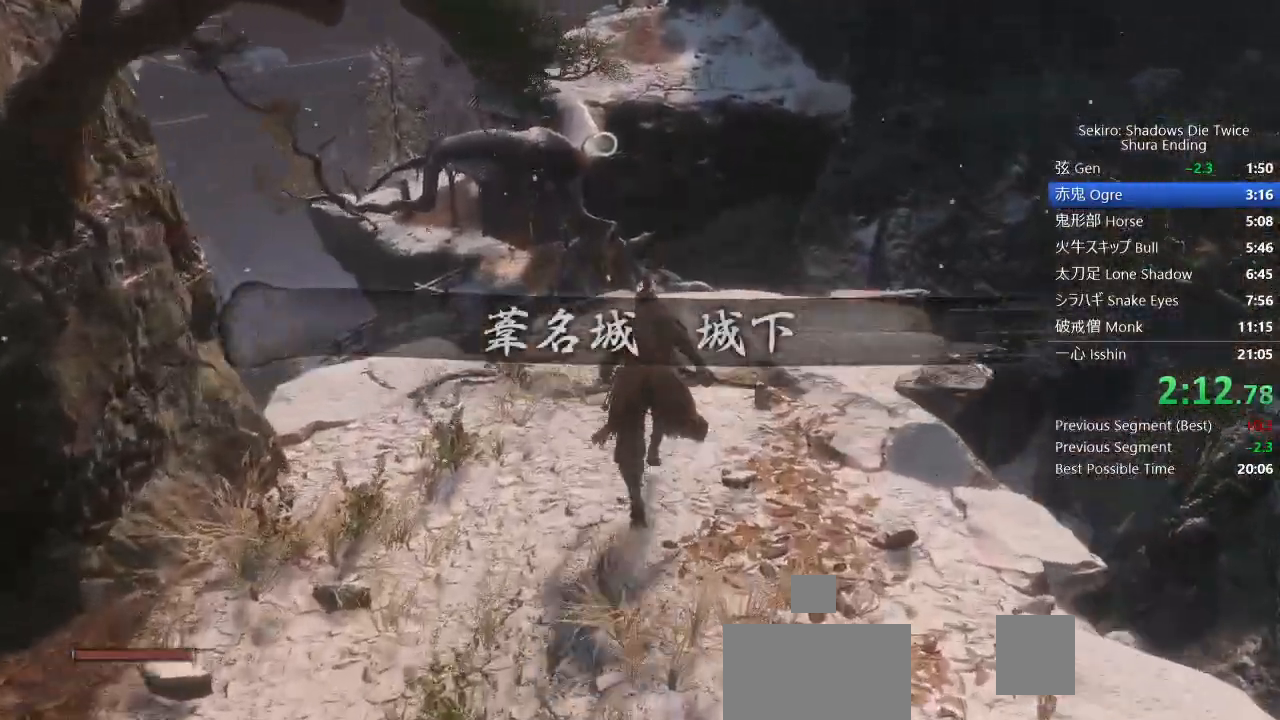
{"buttons": ["CIRCLE"], "left_stick": "up", "events": []}
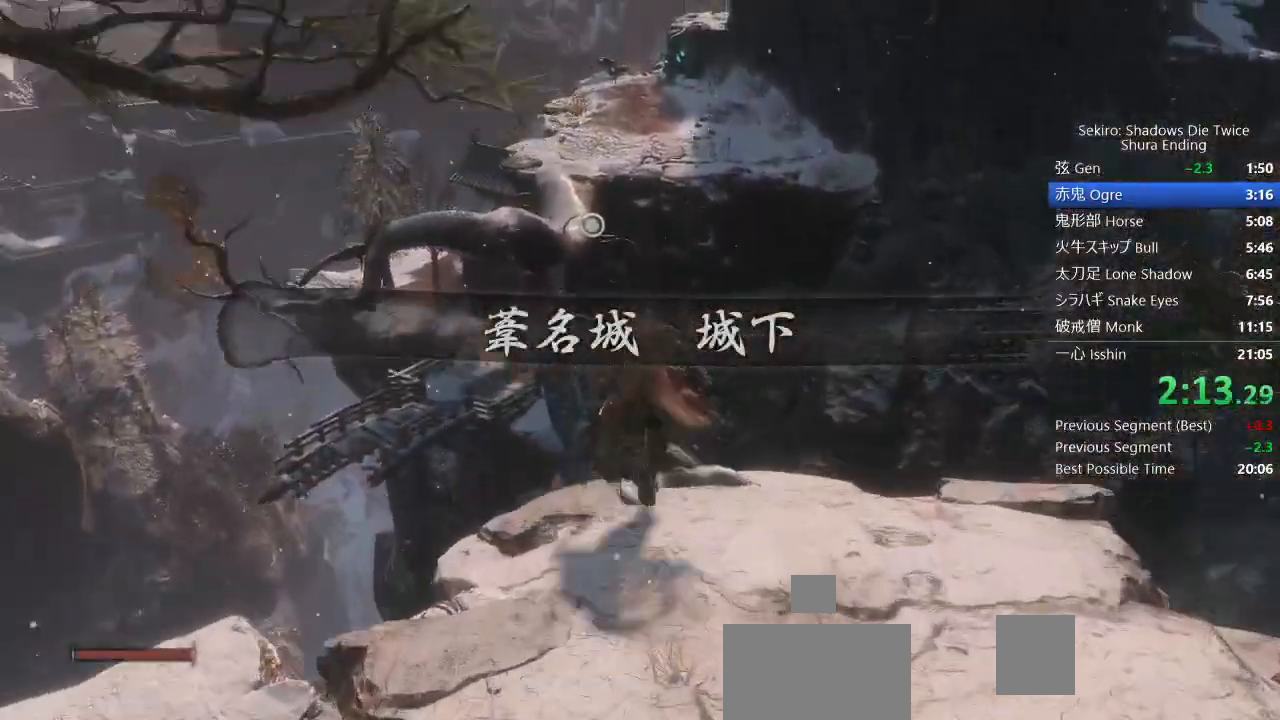
{"buttons": ["CIRCLE"], "left_stick": "up", "events": [[283, "L2", "down"], [467, "L2", "up"]]}
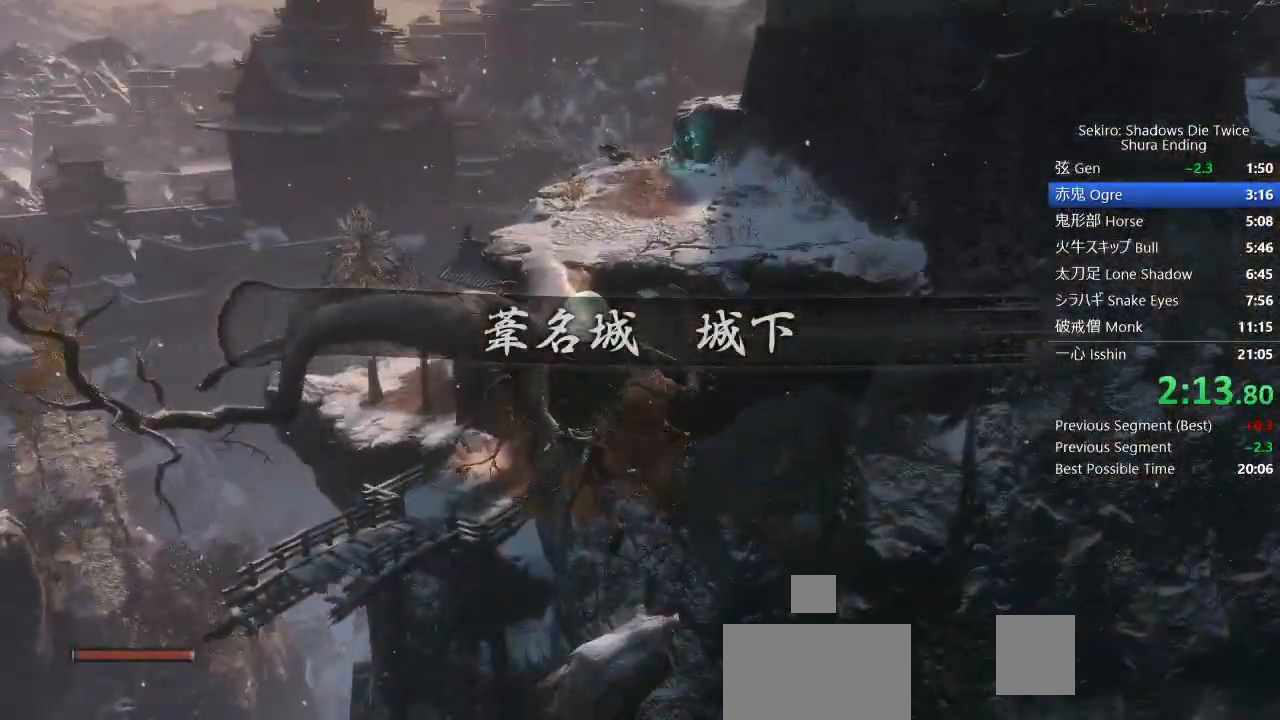
{"buttons": ["CIRCLE"], "left_stick": "up"}
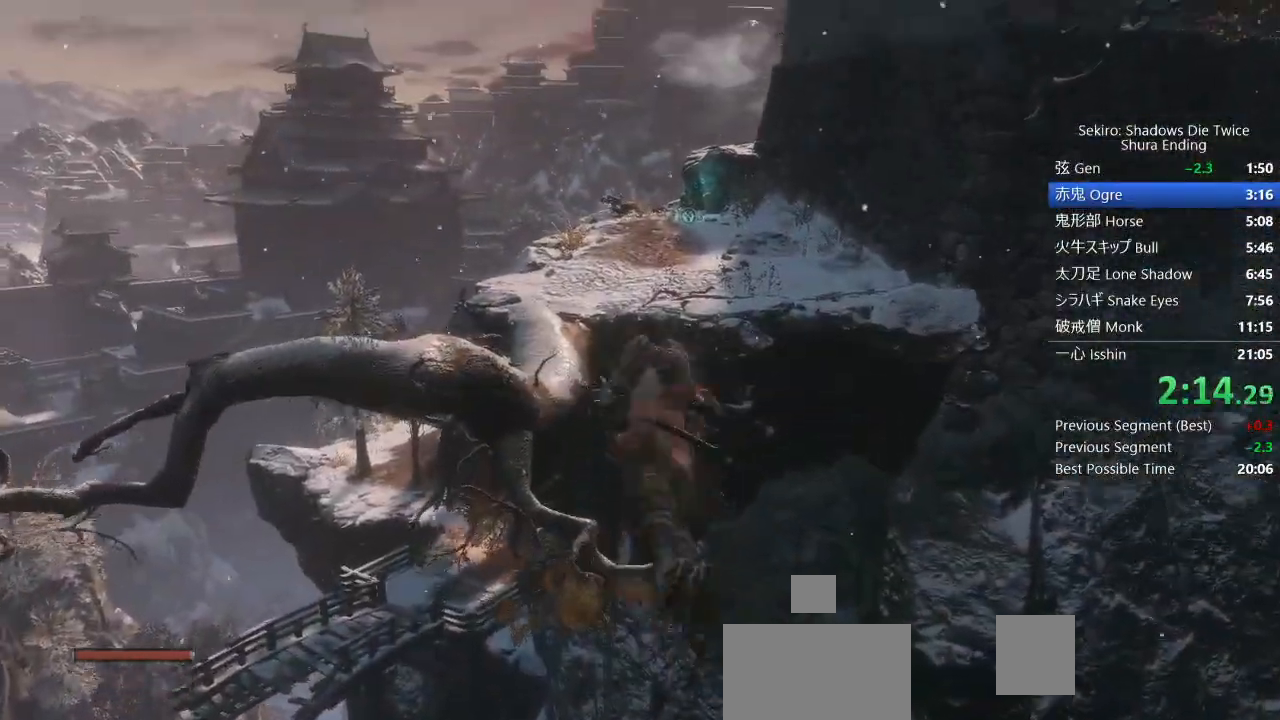
{"buttons": ["CIRCLE"], "left_stick": "up"}
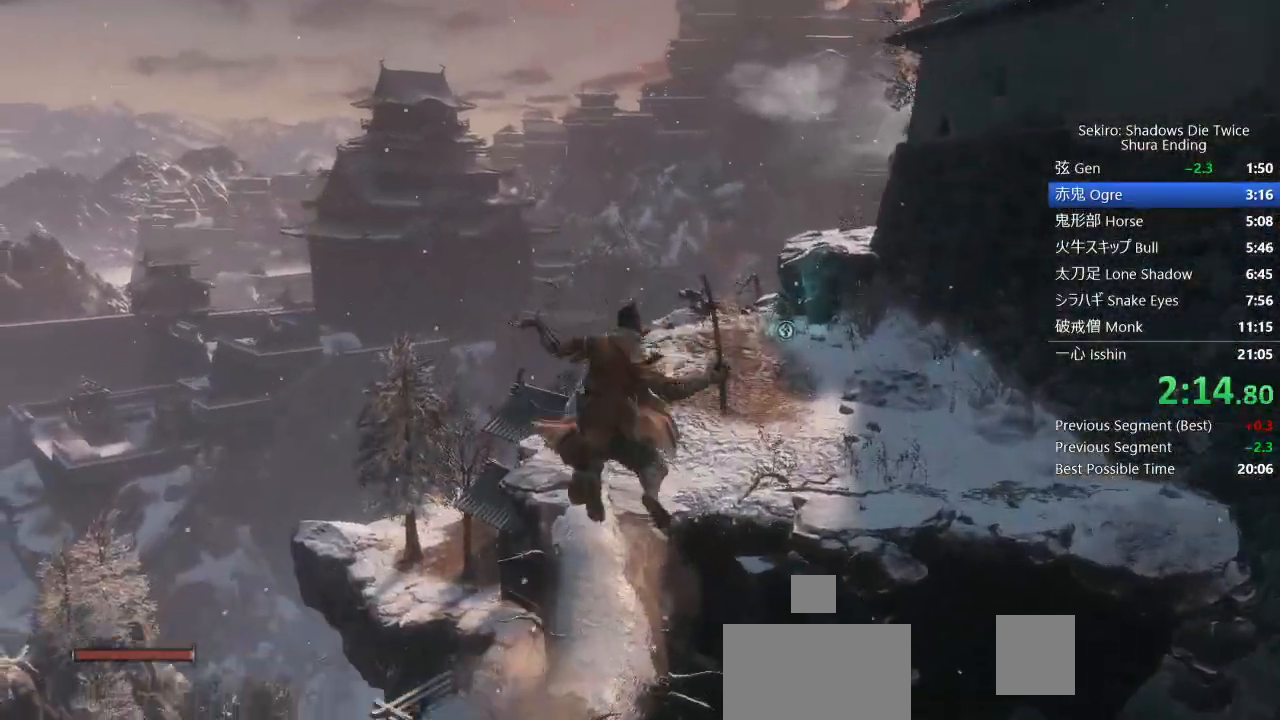
{"buttons": ["CIRCLE"], "left_stick": "up"}
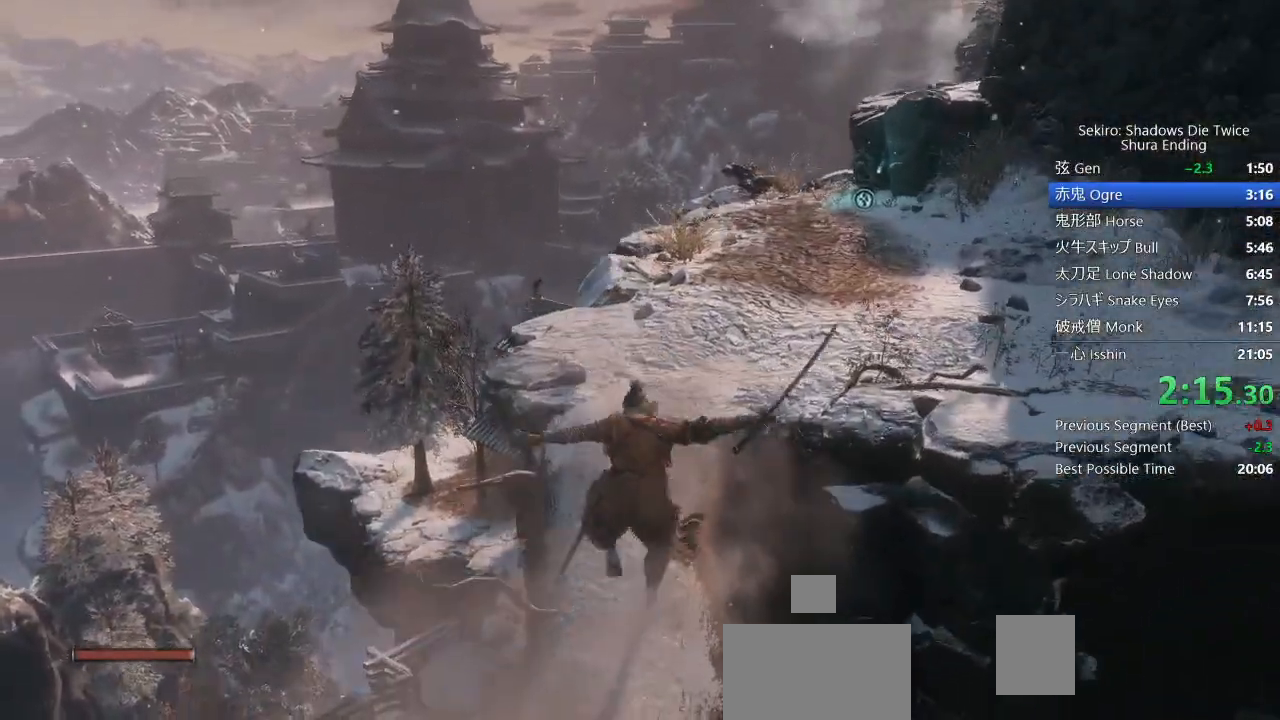
{"buttons": ["CIRCLE"], "left_stick": "up", "events": [[317, "CROSS", "down"], [450, "CROSS", "up"]]}
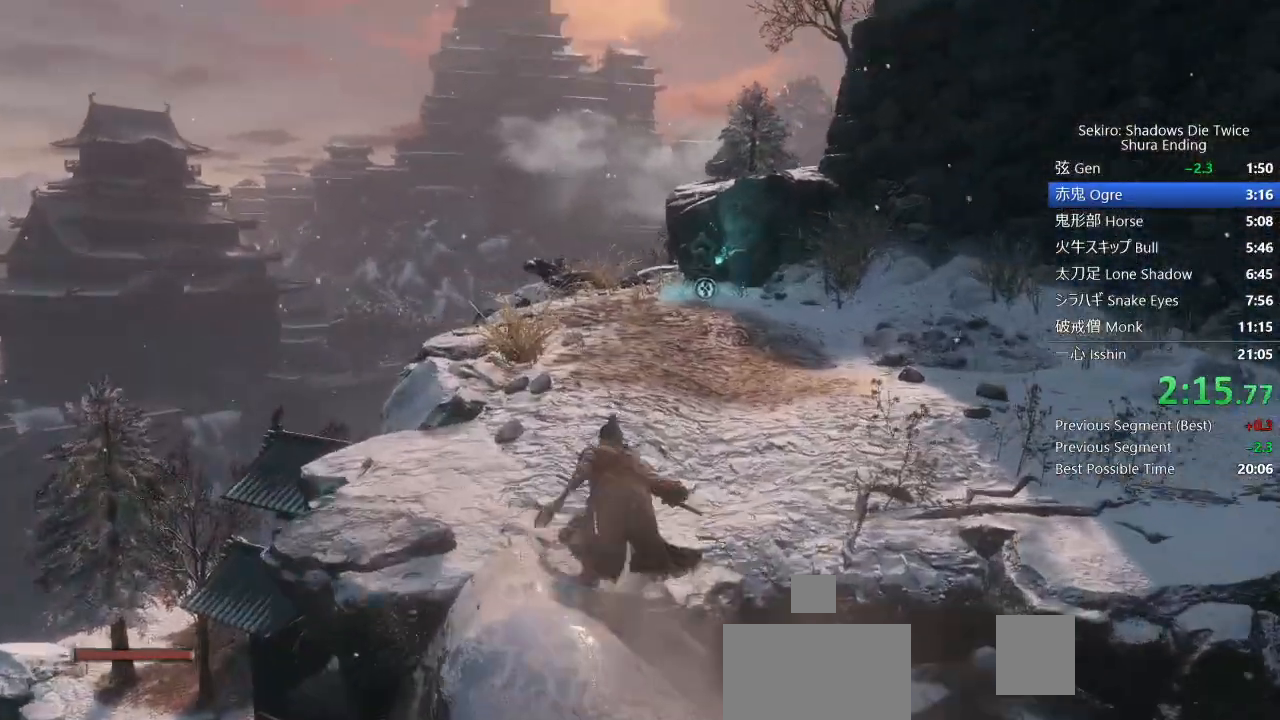
{"buttons": ["CIRCLE", "L2"], "left_stick": "up", "events": [[317, "L2", "down"]]}
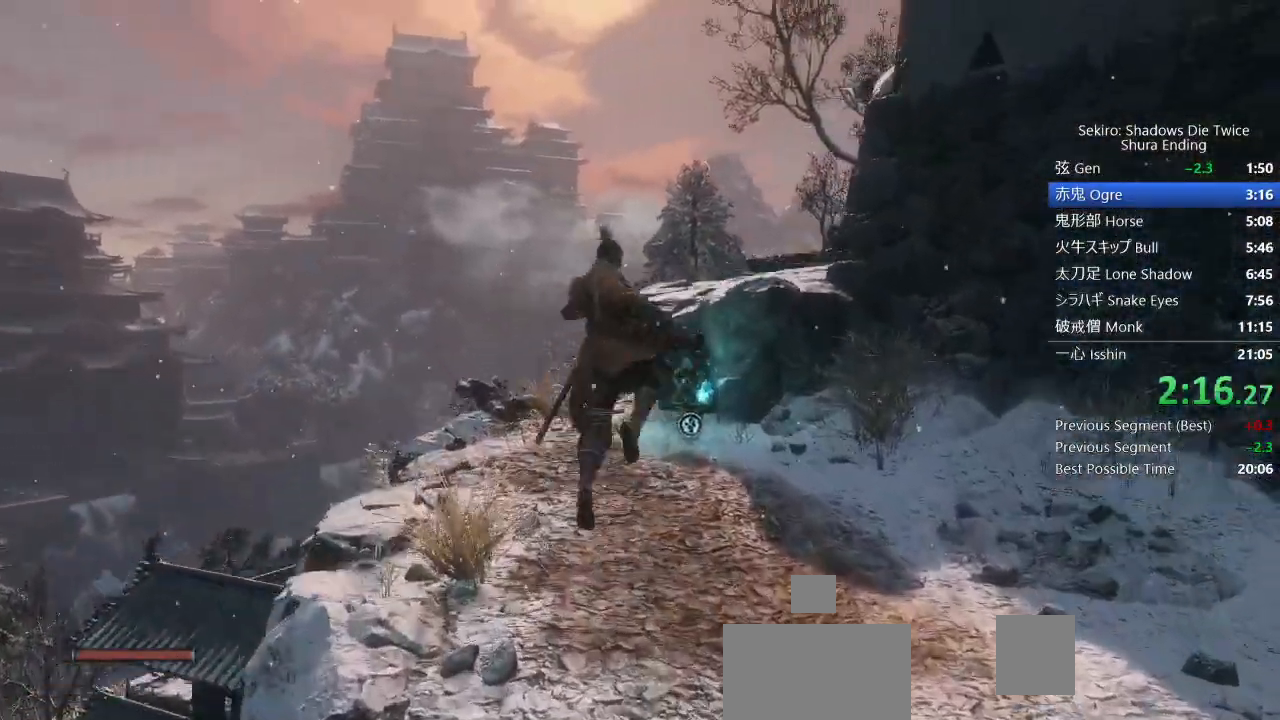
{"buttons": ["CIRCLE"], "left_stick": "up", "events": [[33, "L2", "up"]]}
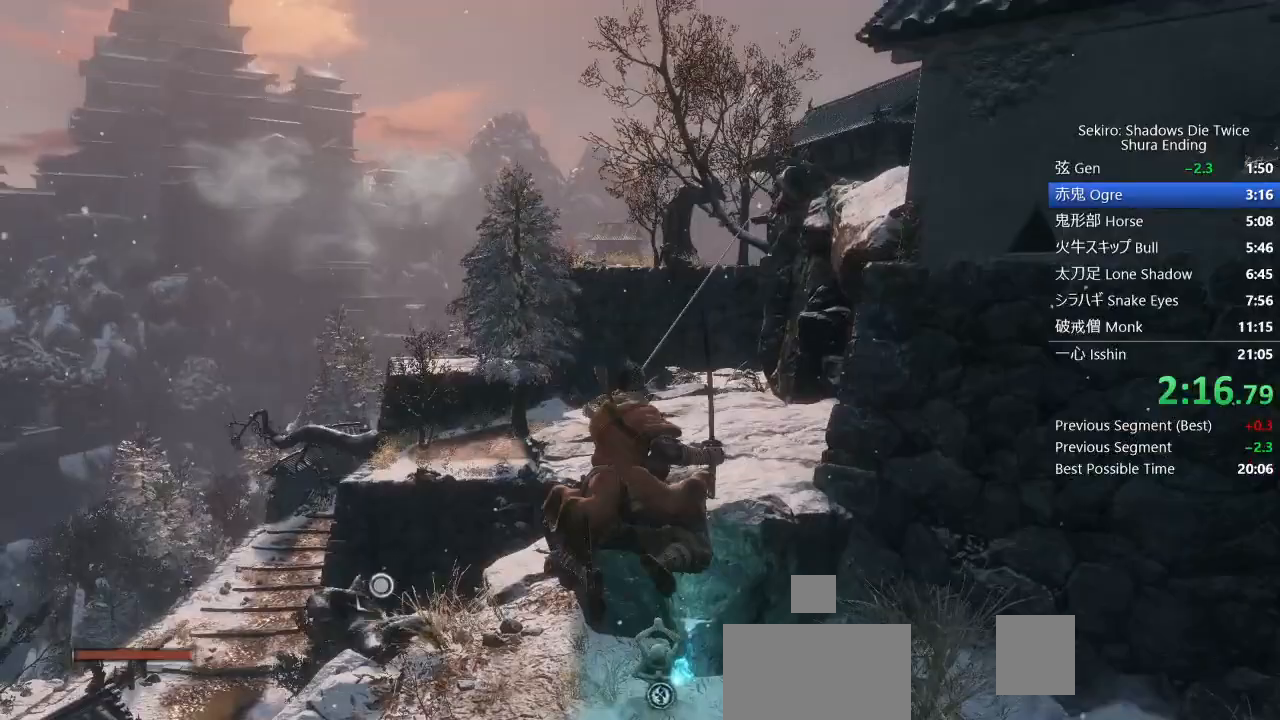
{"buttons": ["CIRCLE"], "left_stick": "up", "events": []}
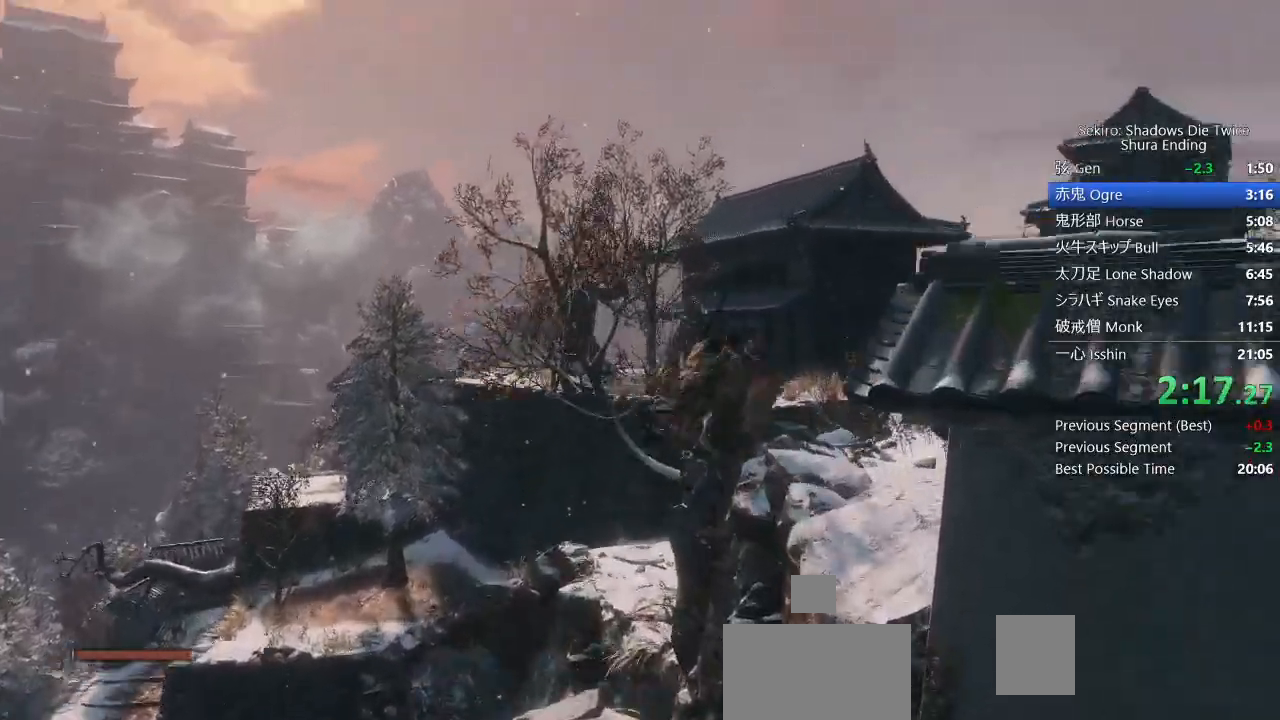
{"buttons": ["CIRCLE"], "left_stick": "up", "events": []}
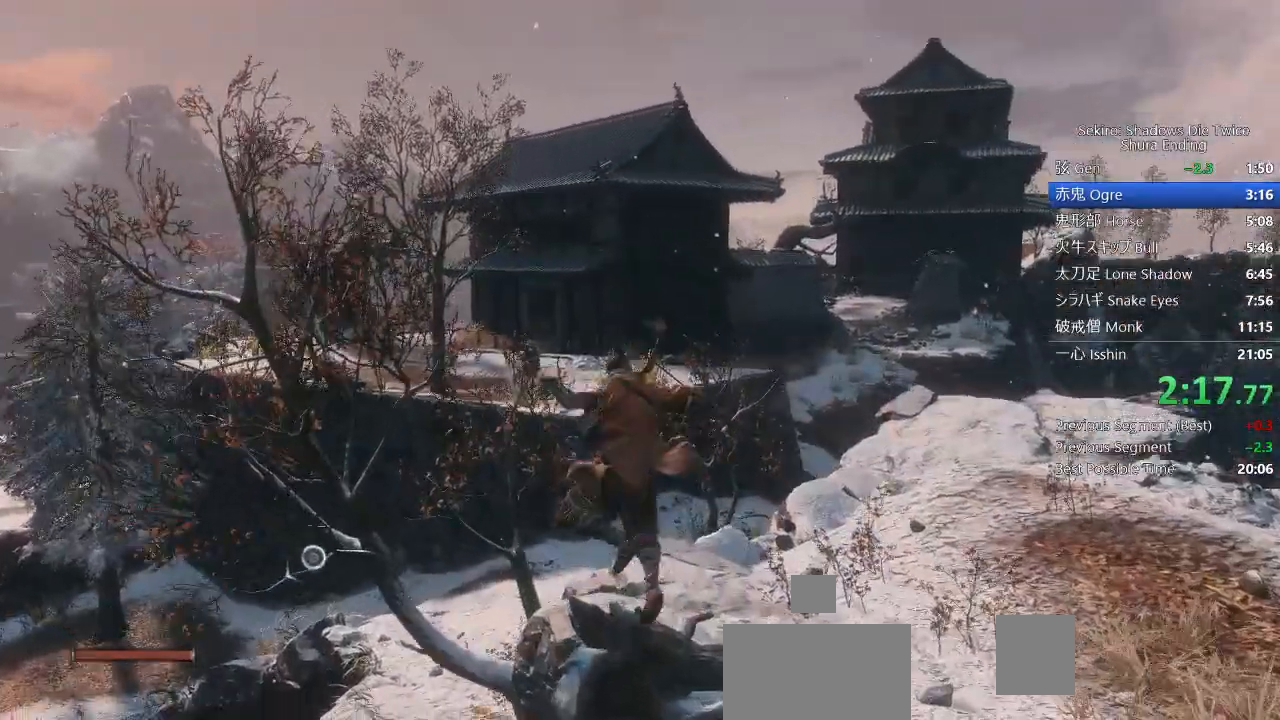
{"buttons": ["CIRCLE"], "left_stick": "up", "events": []}
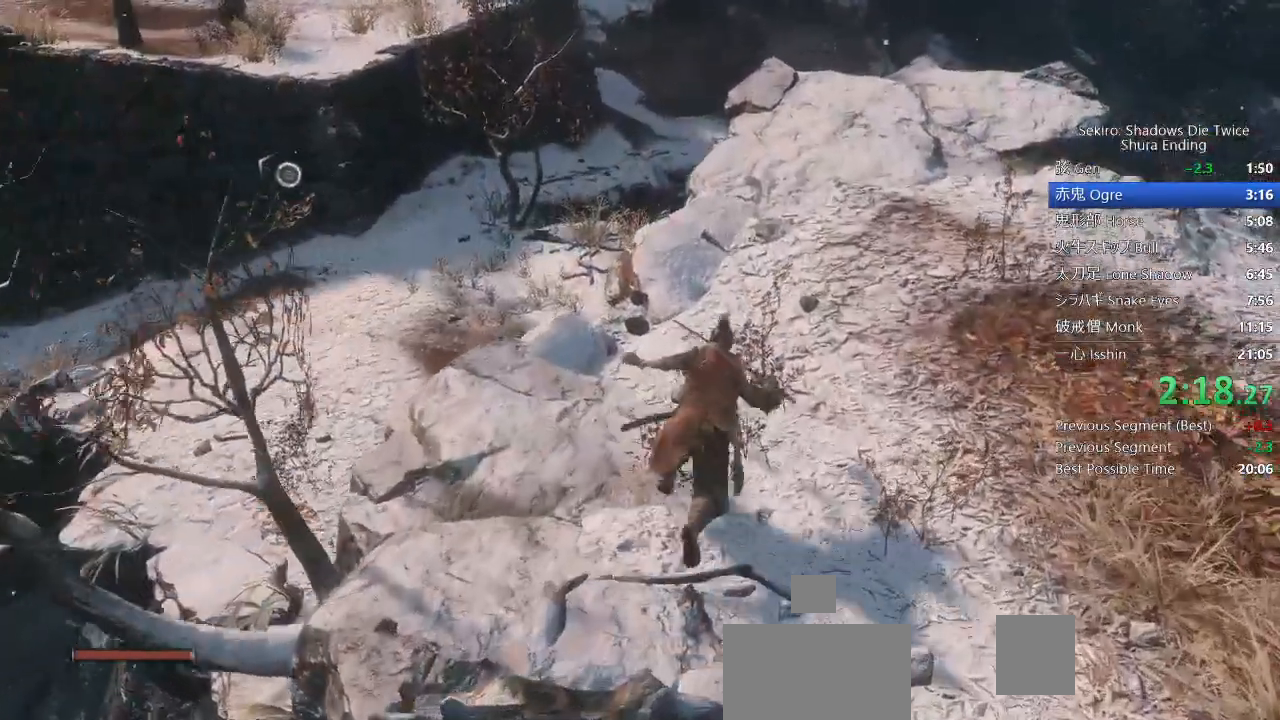
{"buttons": ["CIRCLE"], "left_stick": "up", "events": []}
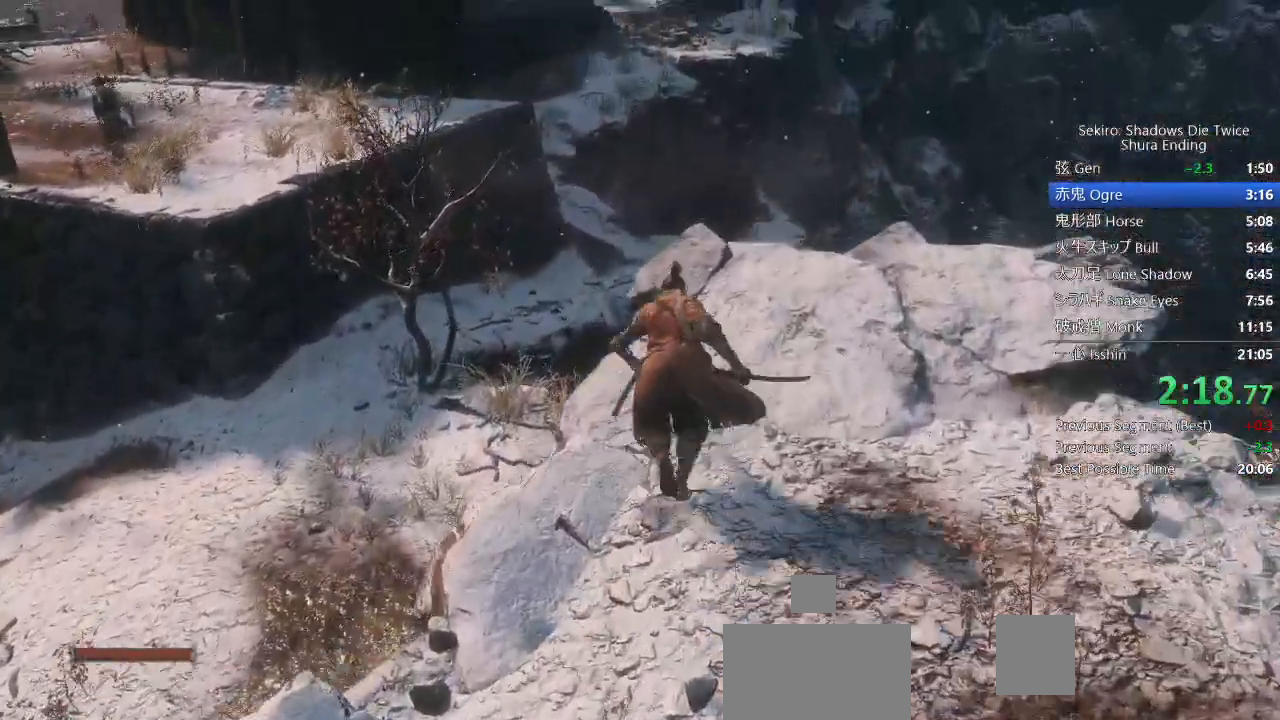
{"buttons": ["CIRCLE"], "left_stick": "up", "events": [[117, "CROSS", "down"], [250, "CROSS", "up"]]}
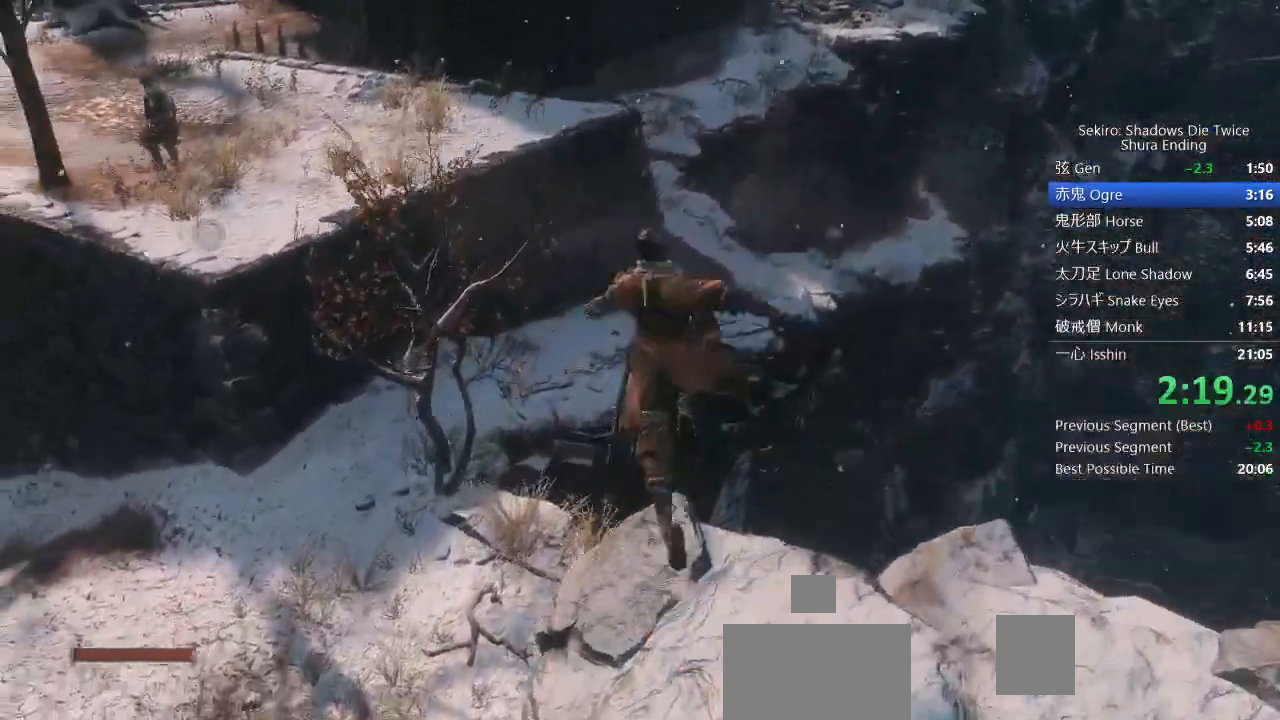
{"buttons": ["CIRCLE"], "left_stick": "up"}
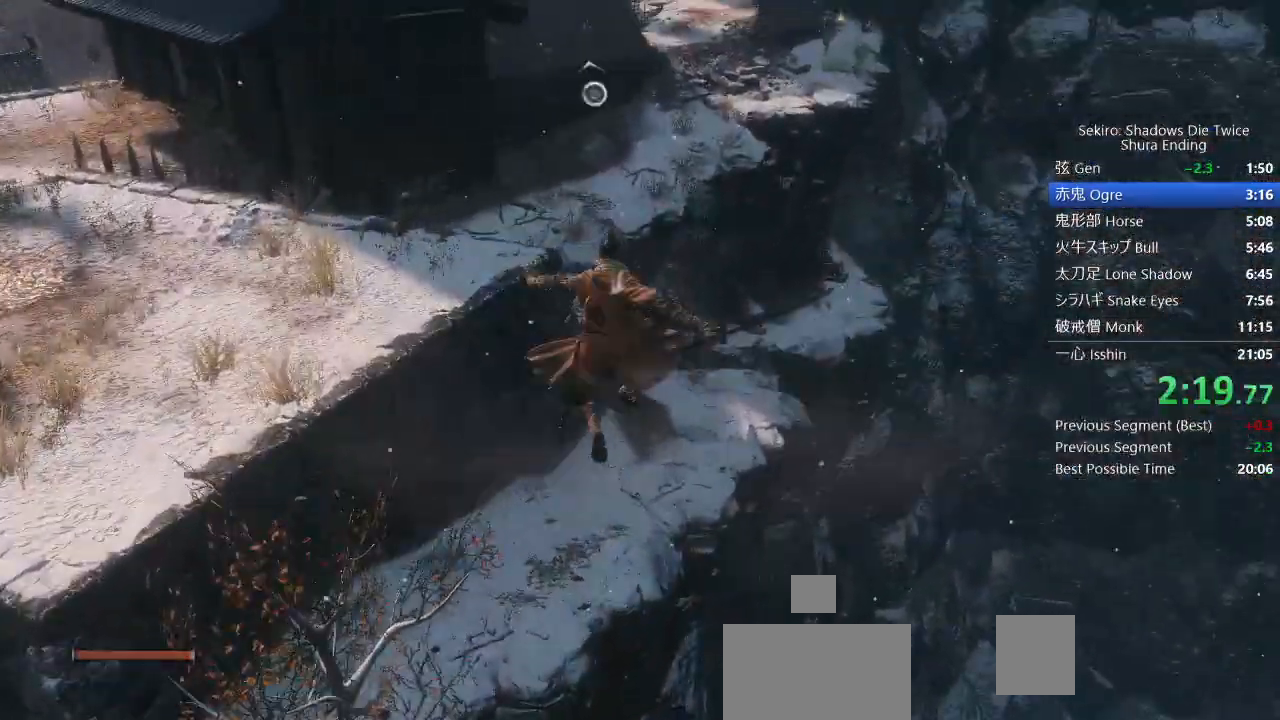
{"buttons": ["CIRCLE"], "left_stick": "up", "events": []}